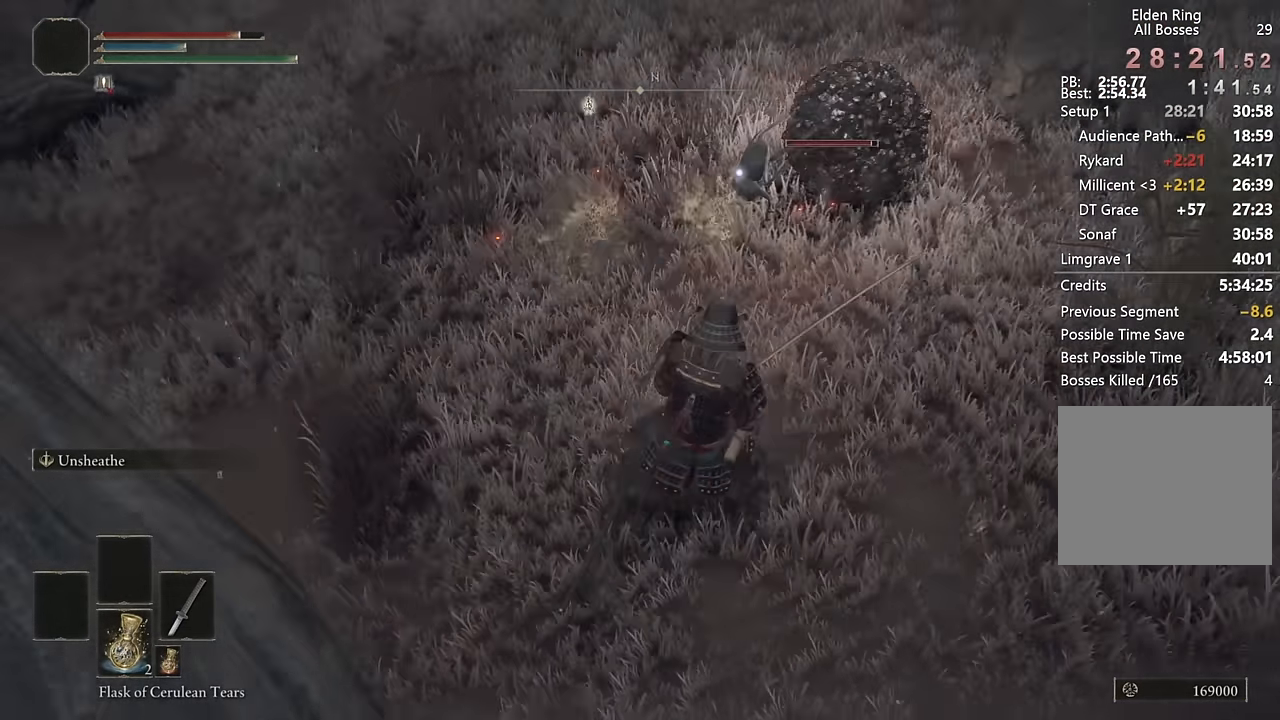
Gameplay with a controller (PlayStation layout); each line is a JSON object with the inputs held at the frame after it. "events" lists button and stick changes between this image and that frame as [ms after this image, input, new state], when the widget could be followed in between.
{"buttons": ["CIRCLE"], "left_stick": "up-right", "right_stick": "center", "events": [[83, "CIRCLE", "down"]]}
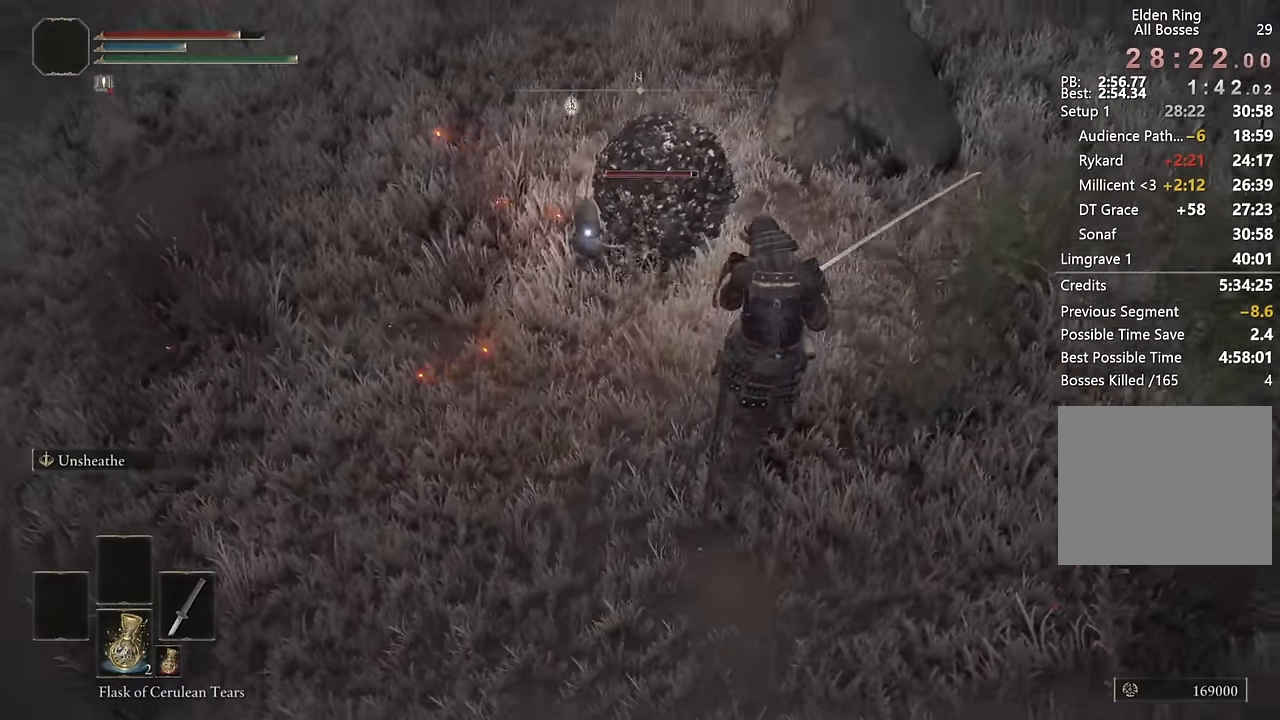
{"buttons": [], "left_stick": "up-left", "right_stick": "center", "events": [[383, "left_stick", "up-left"], [450, "CIRCLE", "up"]]}
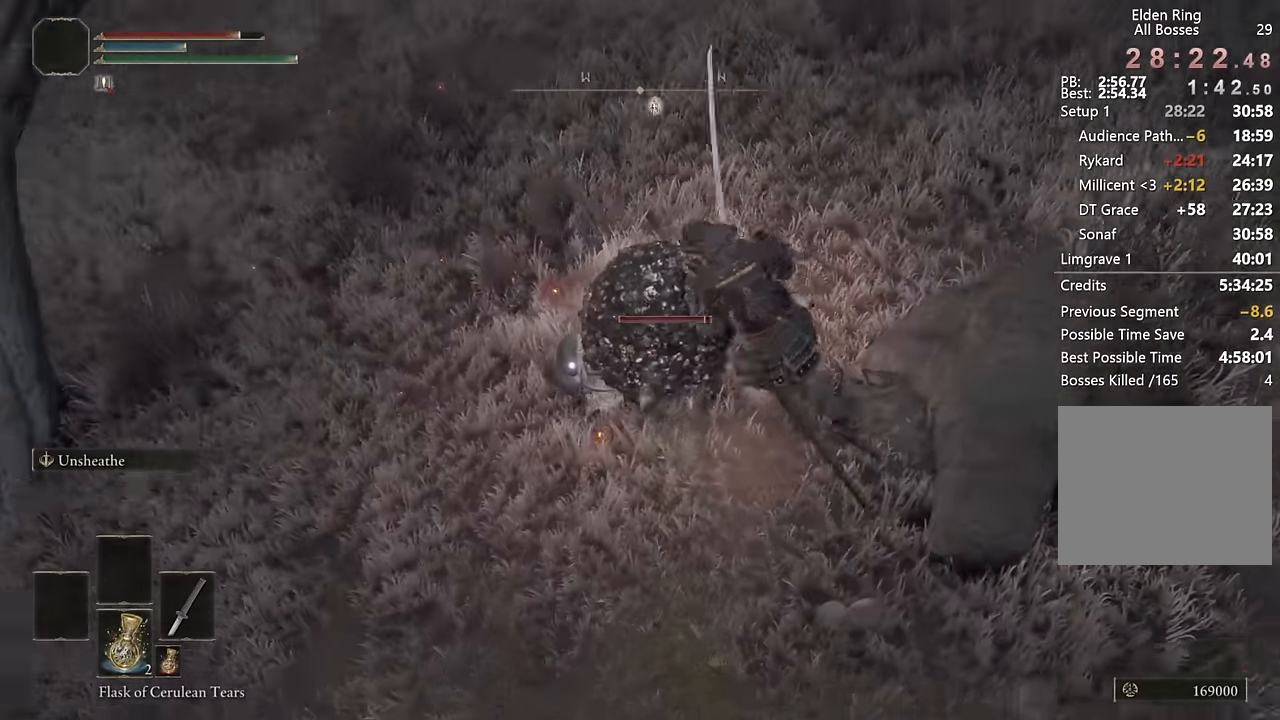
{"buttons": [], "left_stick": "up-left", "right_stick": "center", "events": [[33, "left_stick", "down-left"], [366, "left_stick", "up-left"]]}
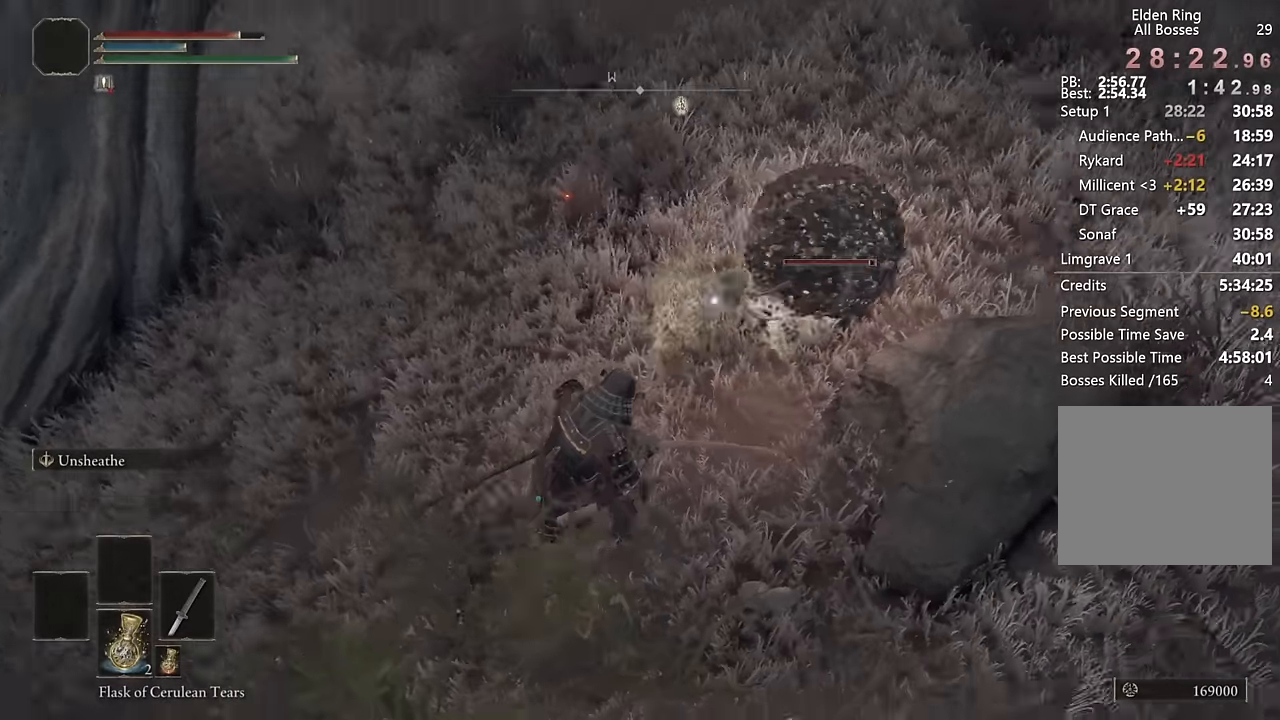
{"buttons": ["CIRCLE"], "left_stick": "up", "right_stick": "center", "events": [[50, "left_stick", "up-right"], [216, "CIRCLE", "down"], [250, "left_stick", "up"]]}
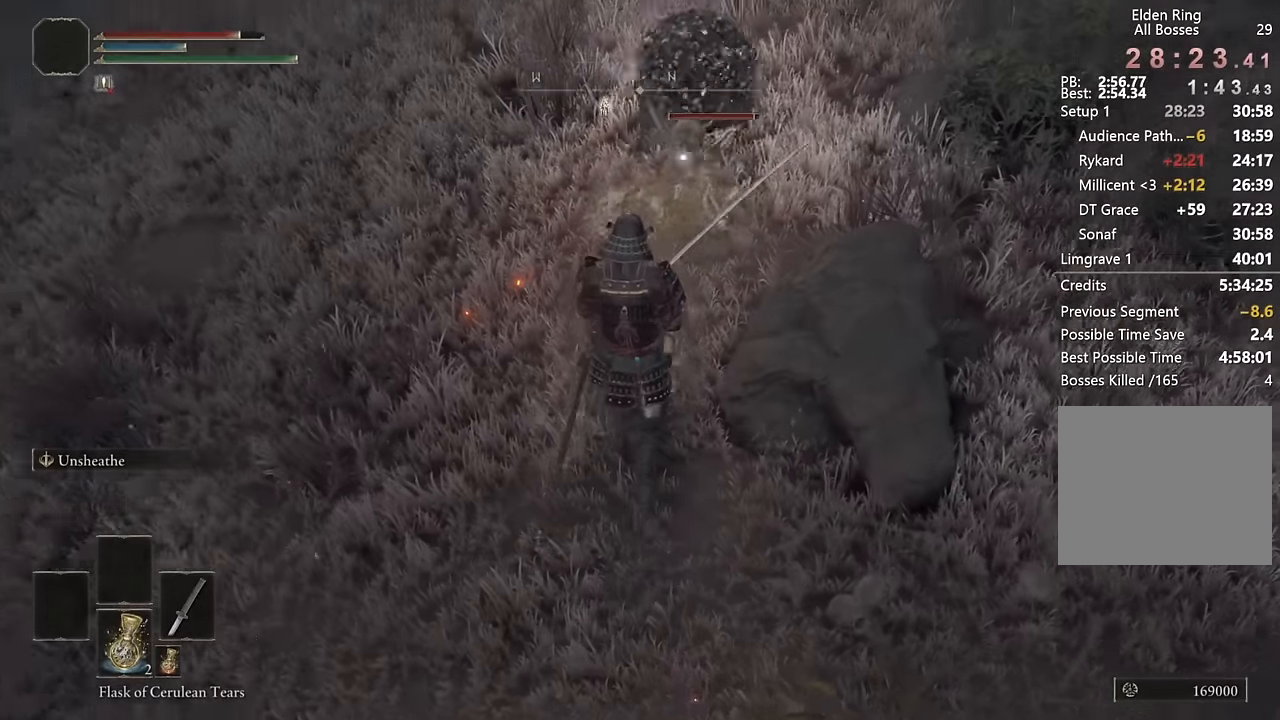
{"buttons": ["CIRCLE"], "left_stick": "up", "right_stick": "center", "events": []}
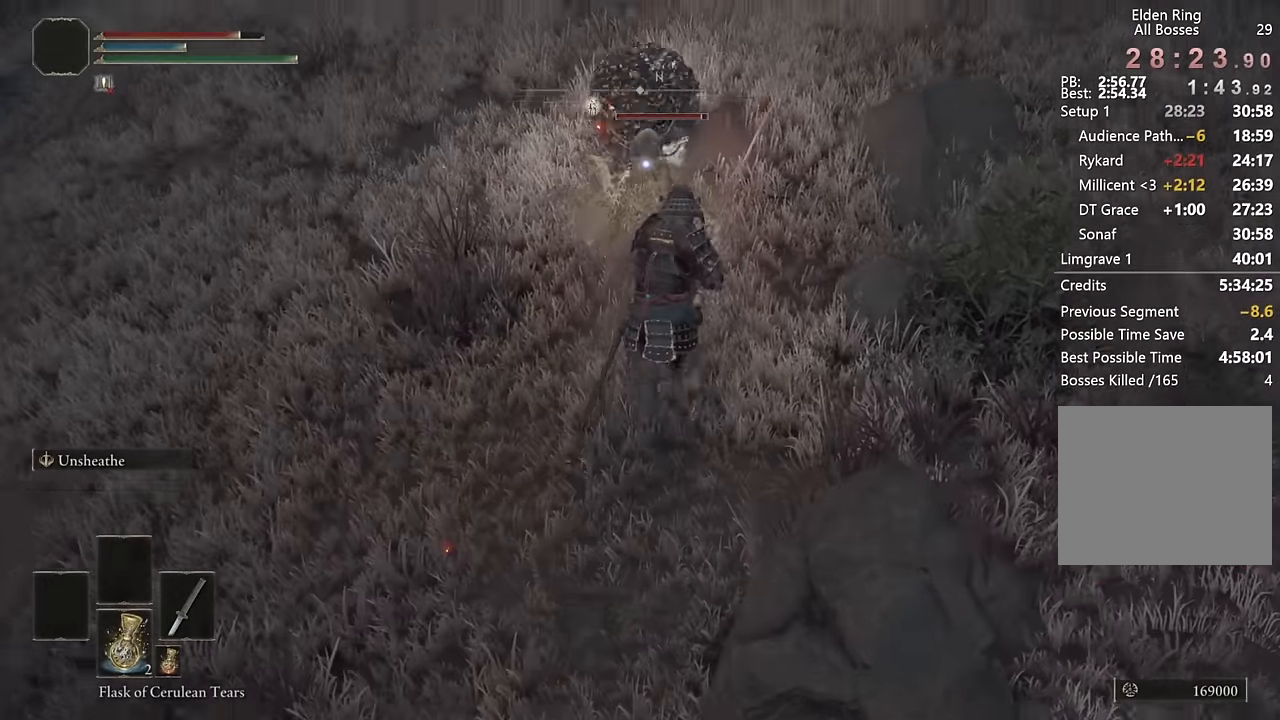
{"buttons": ["CIRCLE"], "left_stick": "up", "right_stick": "center", "events": []}
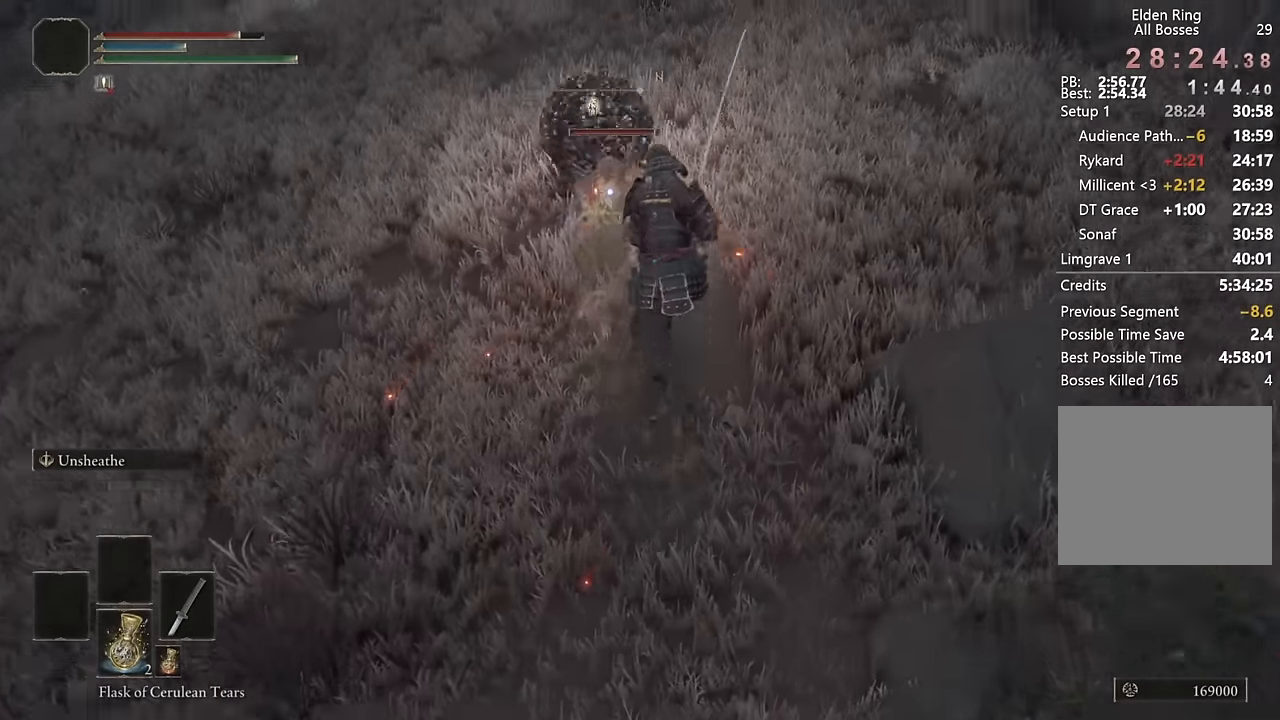
{"buttons": [], "left_stick": "up", "right_stick": "center", "events": [[266, "R1", "down"], [366, "R1", "up"], [416, "CIRCLE", "up"]]}
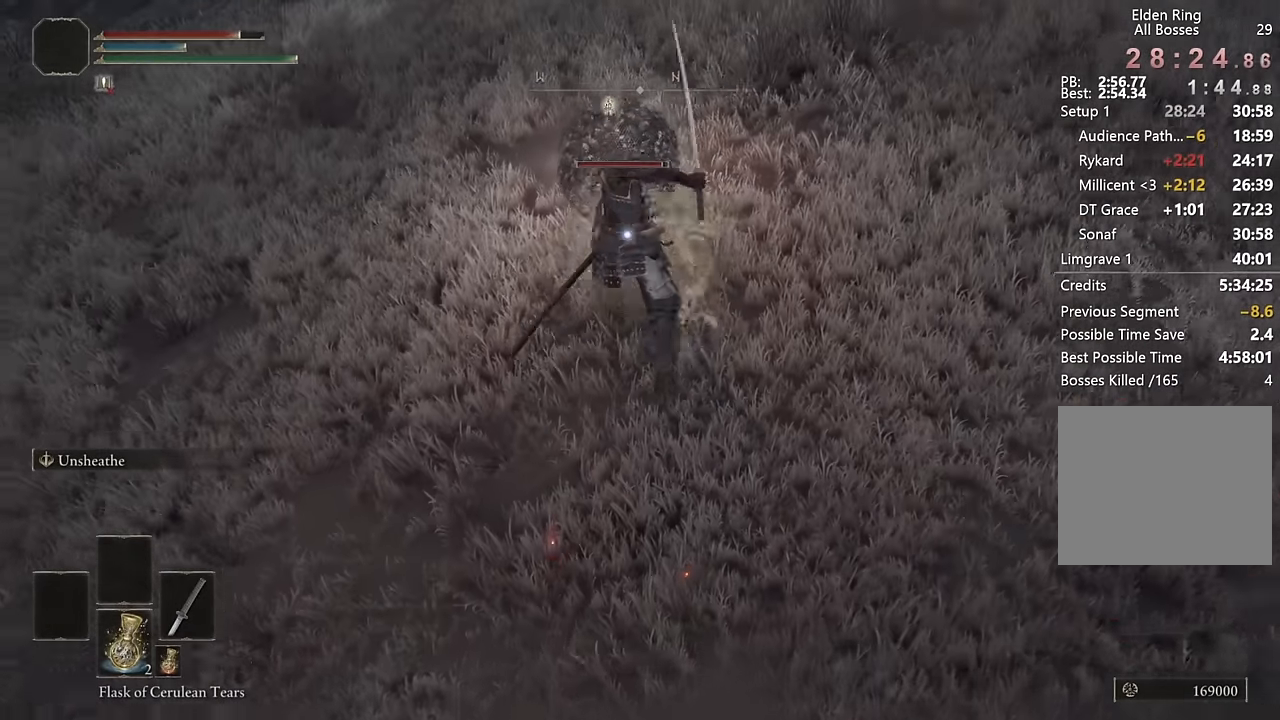
{"buttons": [], "left_stick": "center", "right_stick": "center", "events": [[233, "left_stick", "up-right"], [350, "left_stick", "center"]]}
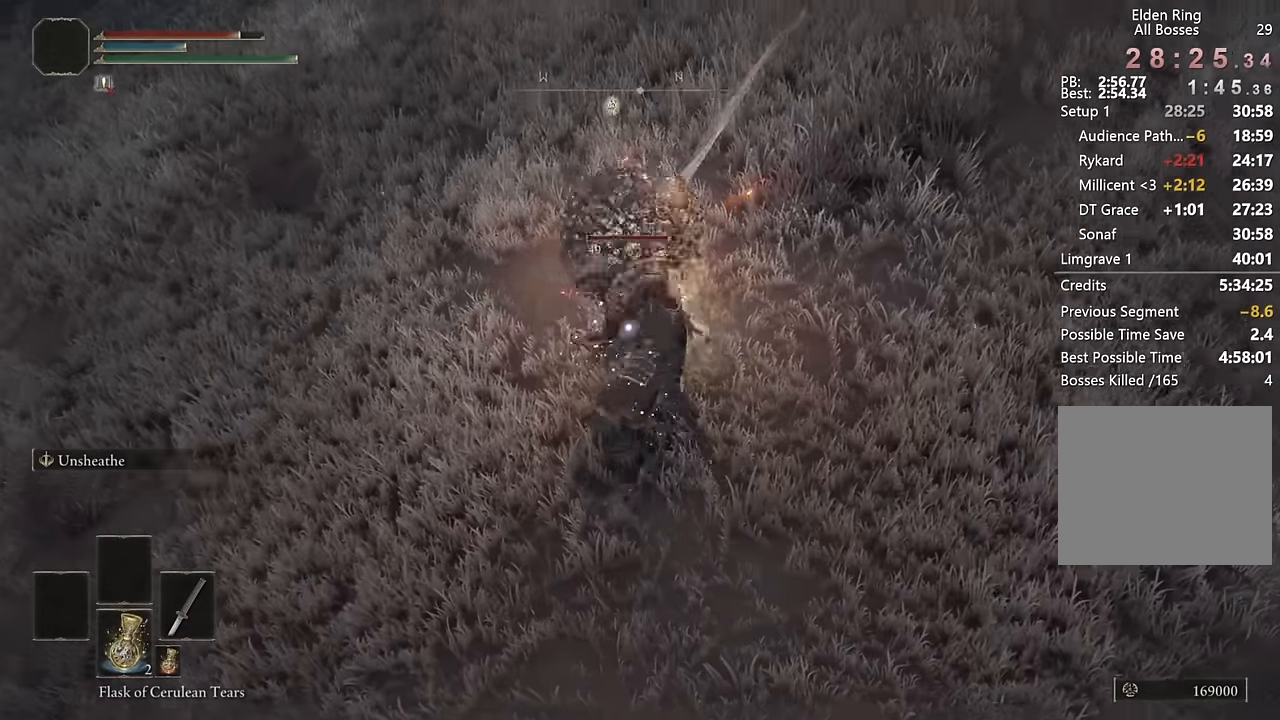
{"buttons": ["CIRCLE"], "left_stick": "up", "right_stick": "center", "events": [[16, "left_stick", "up-right"], [100, "CIRCLE", "down"], [483, "left_stick", "up"]]}
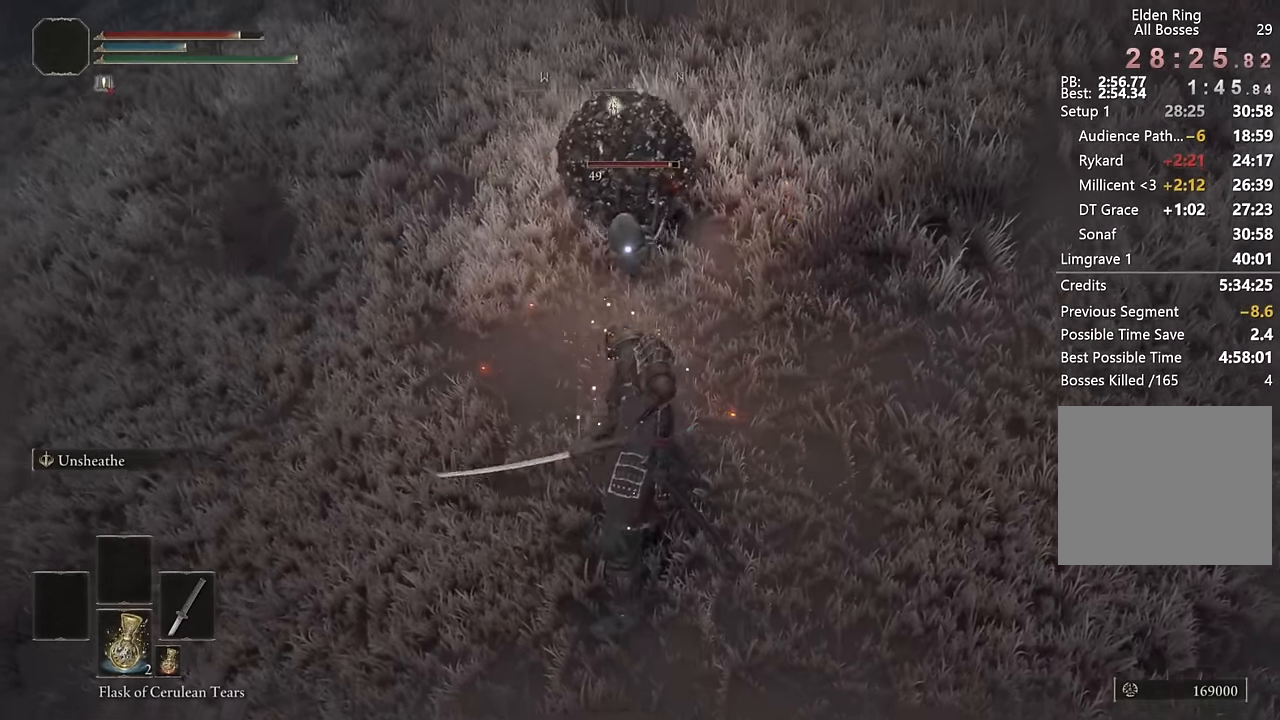
{"buttons": ["CIRCLE"], "left_stick": "up", "right_stick": "center", "events": []}
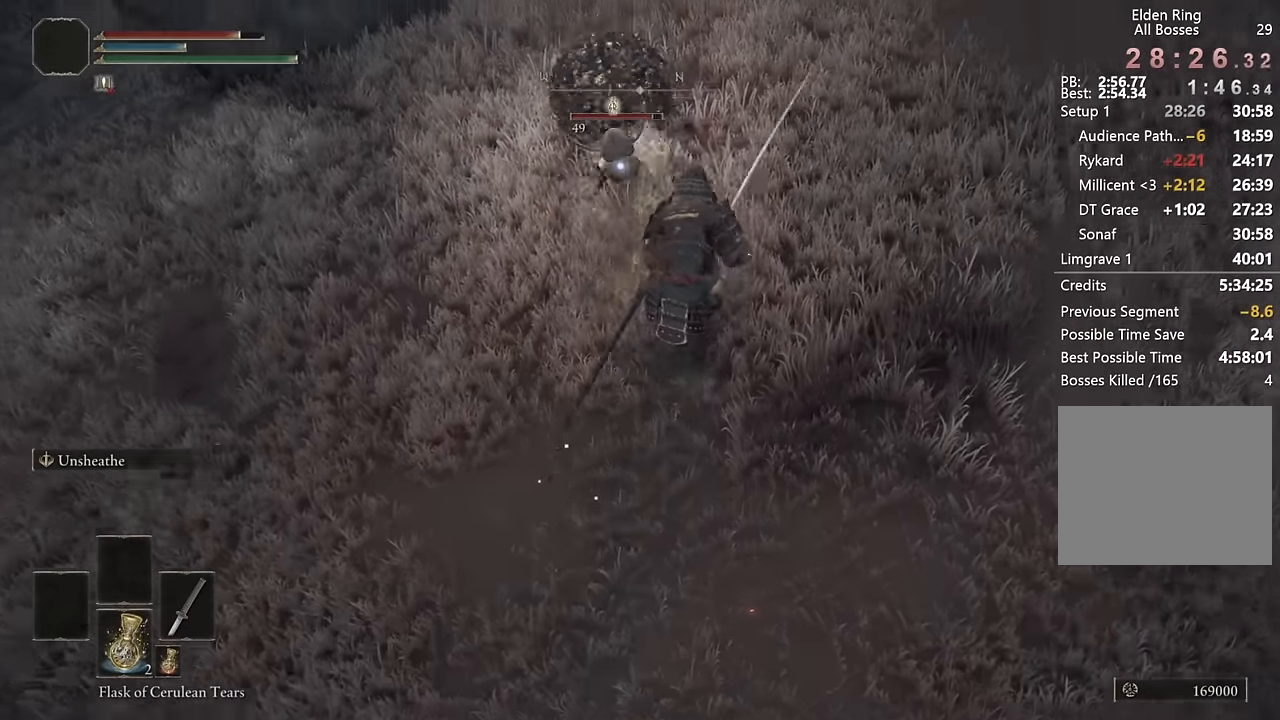
{"buttons": ["CIRCLE"], "left_stick": "up", "right_stick": "center", "events": []}
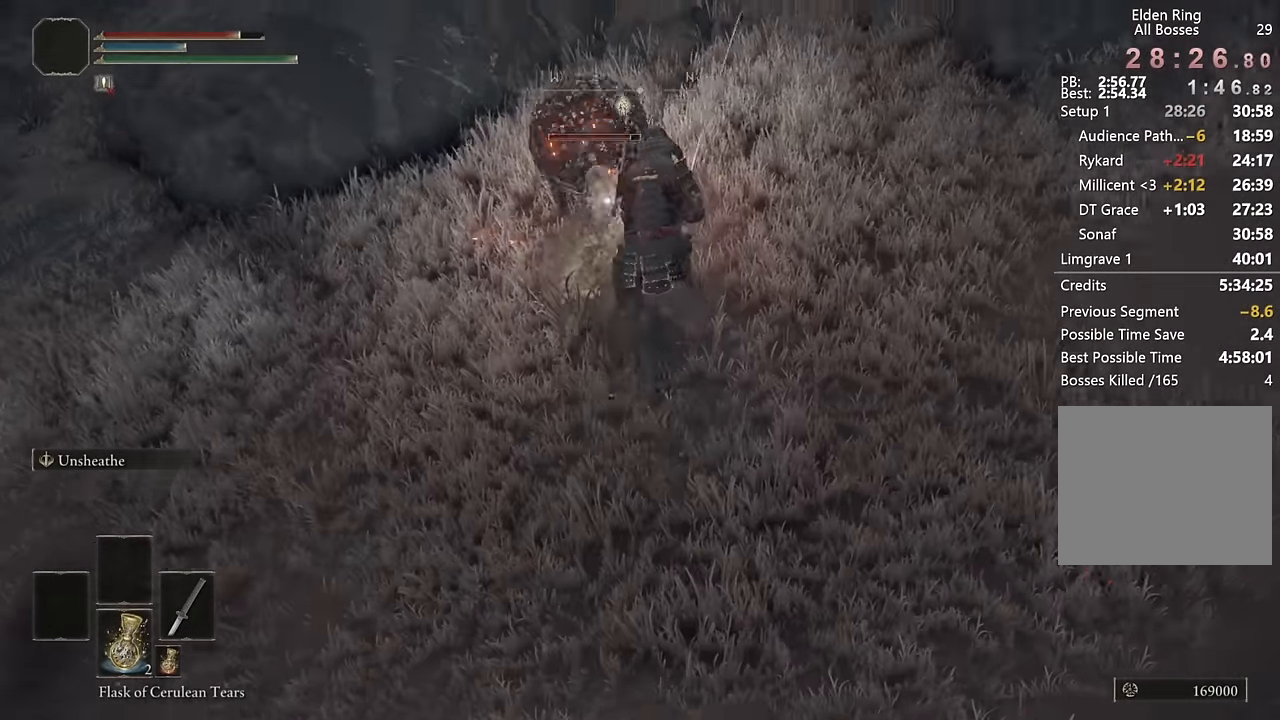
{"buttons": ["CIRCLE"], "left_stick": "up", "right_stick": "center", "events": [[116, "left_stick", "up-left"], [416, "left_stick", "up"]]}
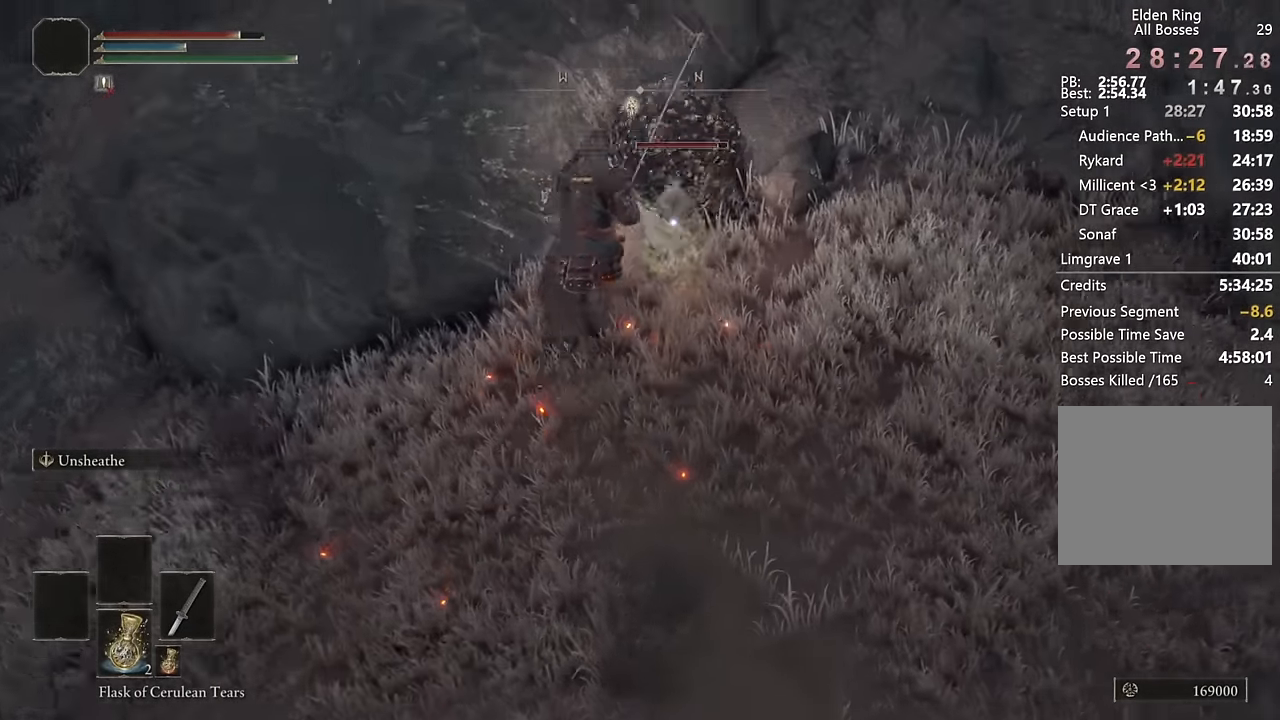
{"buttons": ["CIRCLE", "R1"], "left_stick": "up", "right_stick": "center", "events": [[383, "R1", "down"]]}
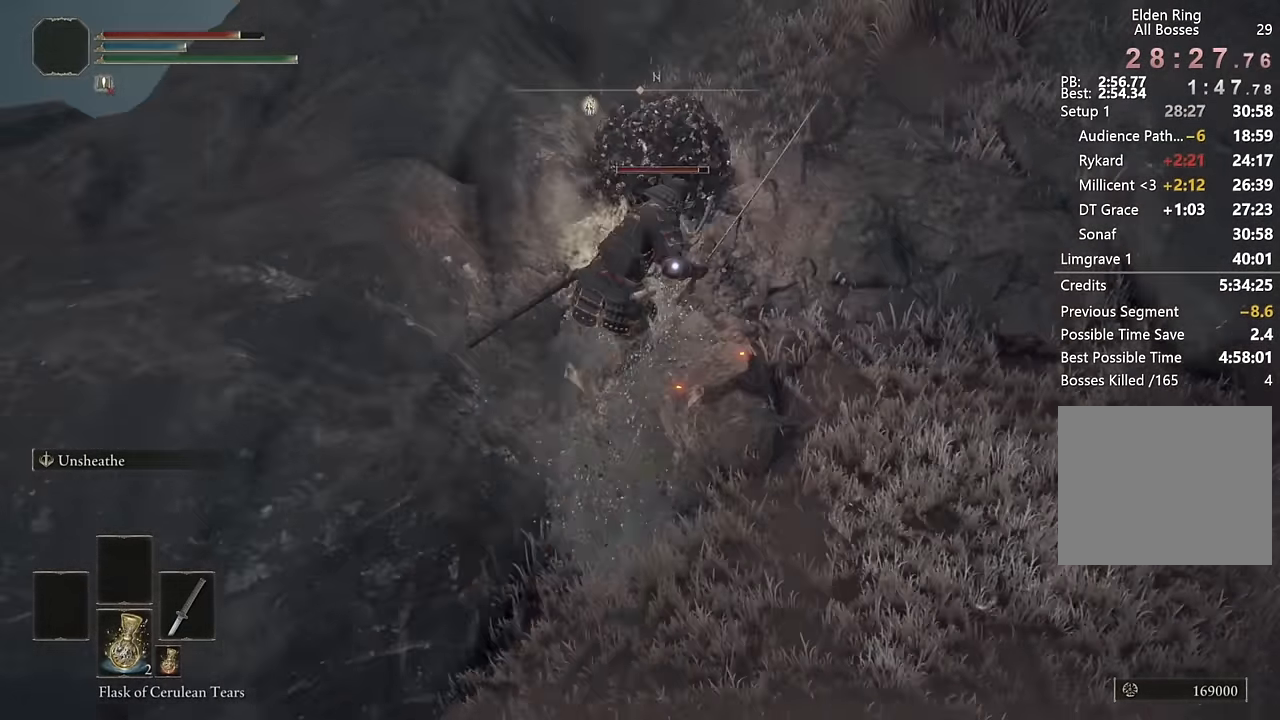
{"buttons": [], "left_stick": "up", "right_stick": "center", "events": [[16, "CIRCLE", "up"], [16, "R1", "up"]]}
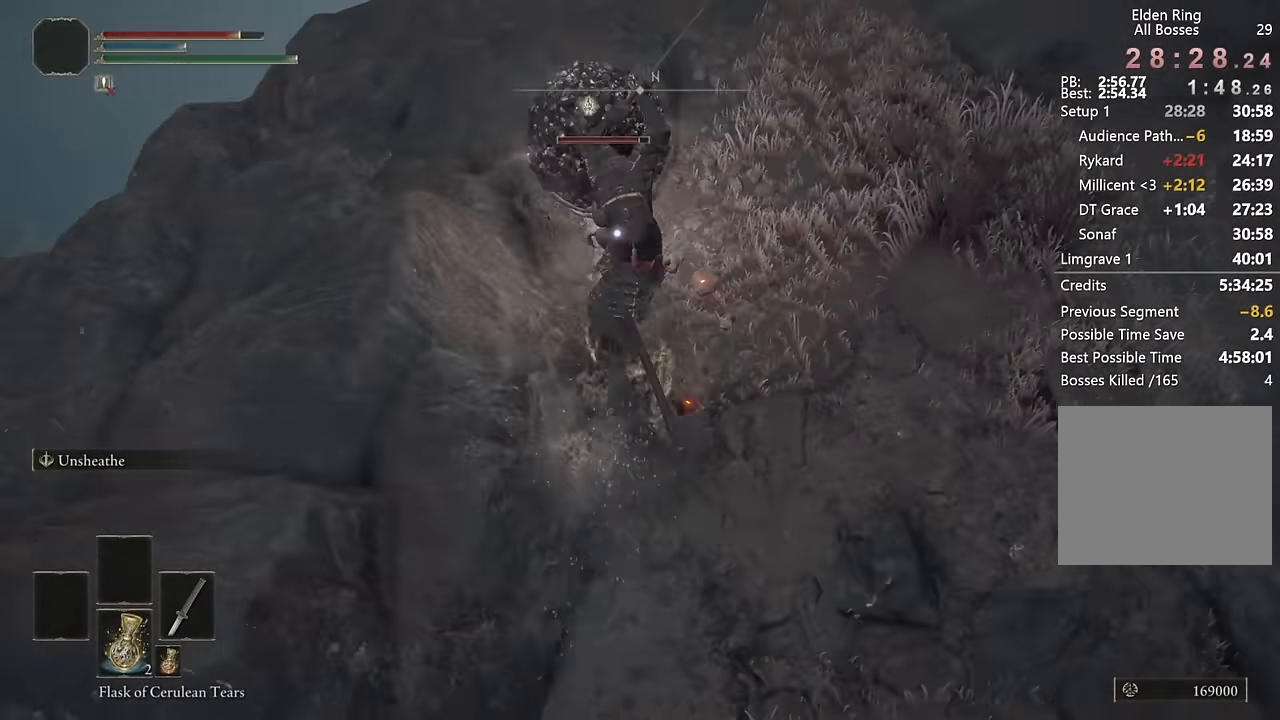
{"buttons": ["CIRCLE"], "left_stick": "up", "right_stick": "center", "events": [[283, "CIRCLE", "down"]]}
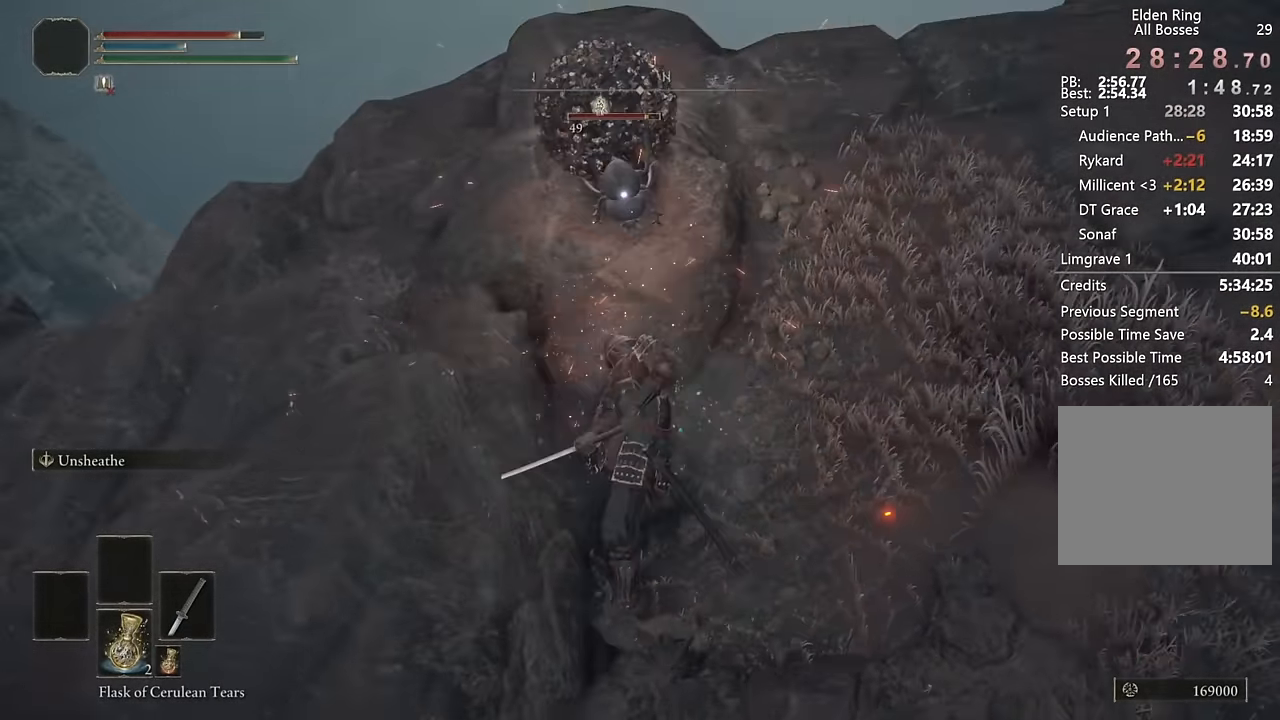
{"buttons": ["CIRCLE"], "left_stick": "up", "right_stick": "center", "events": []}
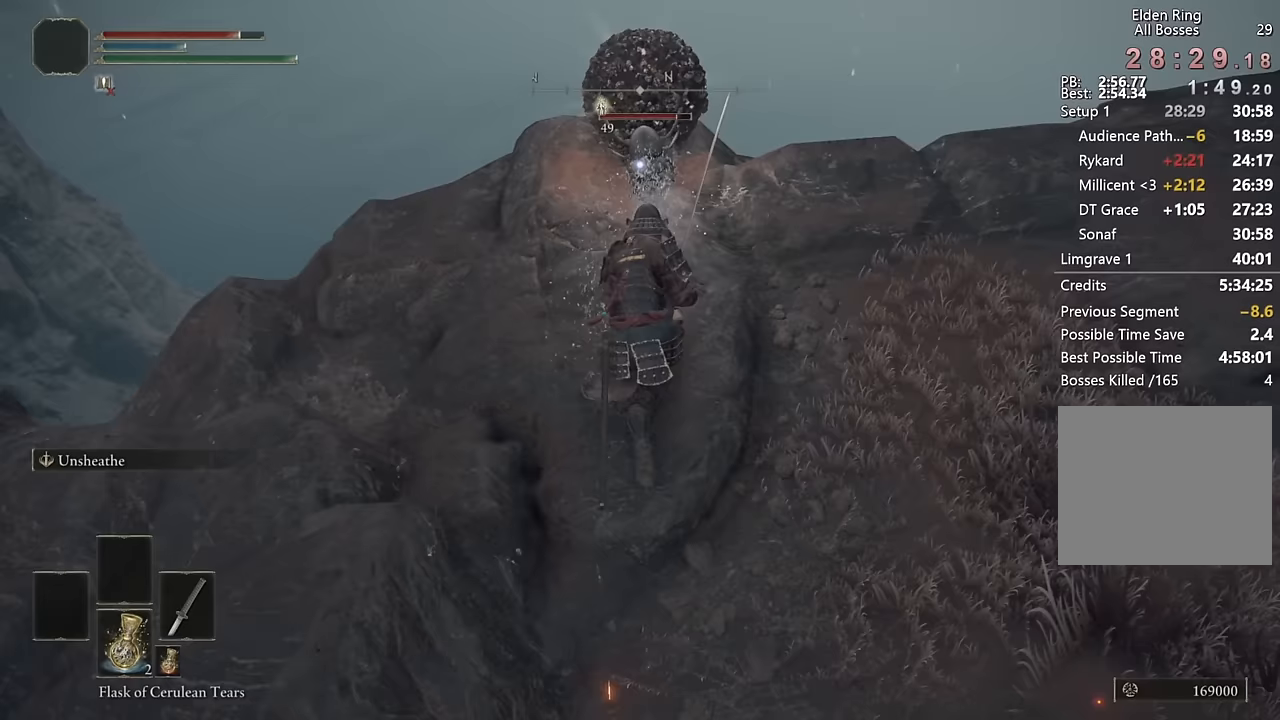
{"buttons": [], "left_stick": "up", "right_stick": "center", "events": [[133, "R1", "down"], [250, "CIRCLE", "up"], [250, "R1", "up"]]}
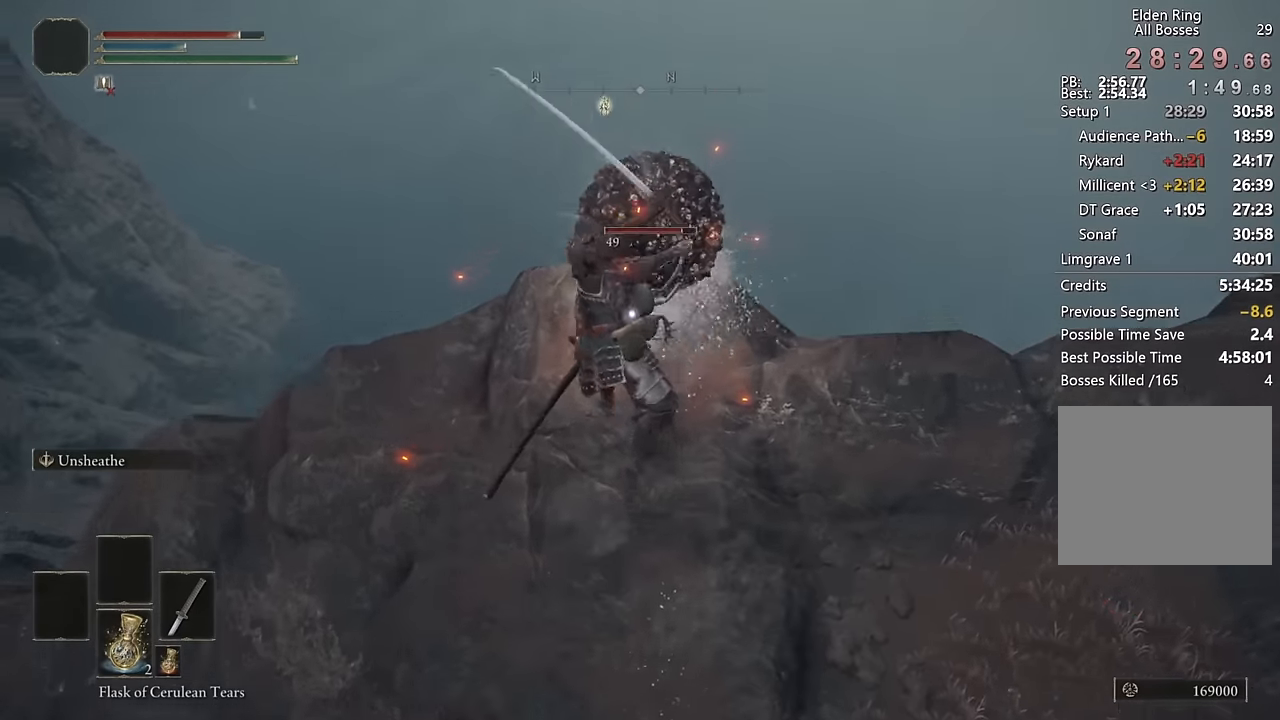
{"buttons": ["R1", "R3"], "left_stick": "center", "right_stick": "center", "events": [[217, "right_stick", "down-right"], [350, "right_stick", "center"], [467, "R1", "down"], [467, "left_stick", "center"], [483, "R3", "down"]]}
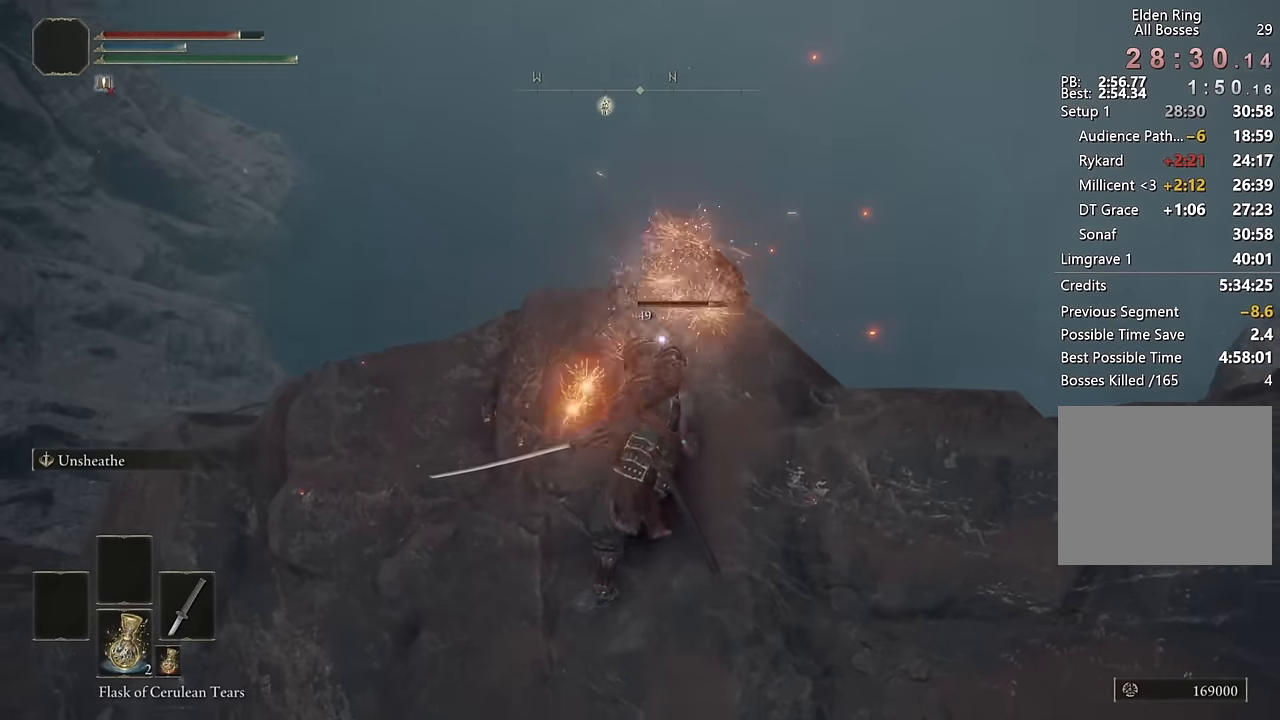
{"buttons": [], "left_stick": "up-right", "right_stick": "right", "events": [[100, "R1", "up"], [100, "R3", "up"], [133, "right_stick", "down-right"], [200, "left_stick", "up"], [450, "left_stick", "up-right"], [450, "right_stick", "right"]]}
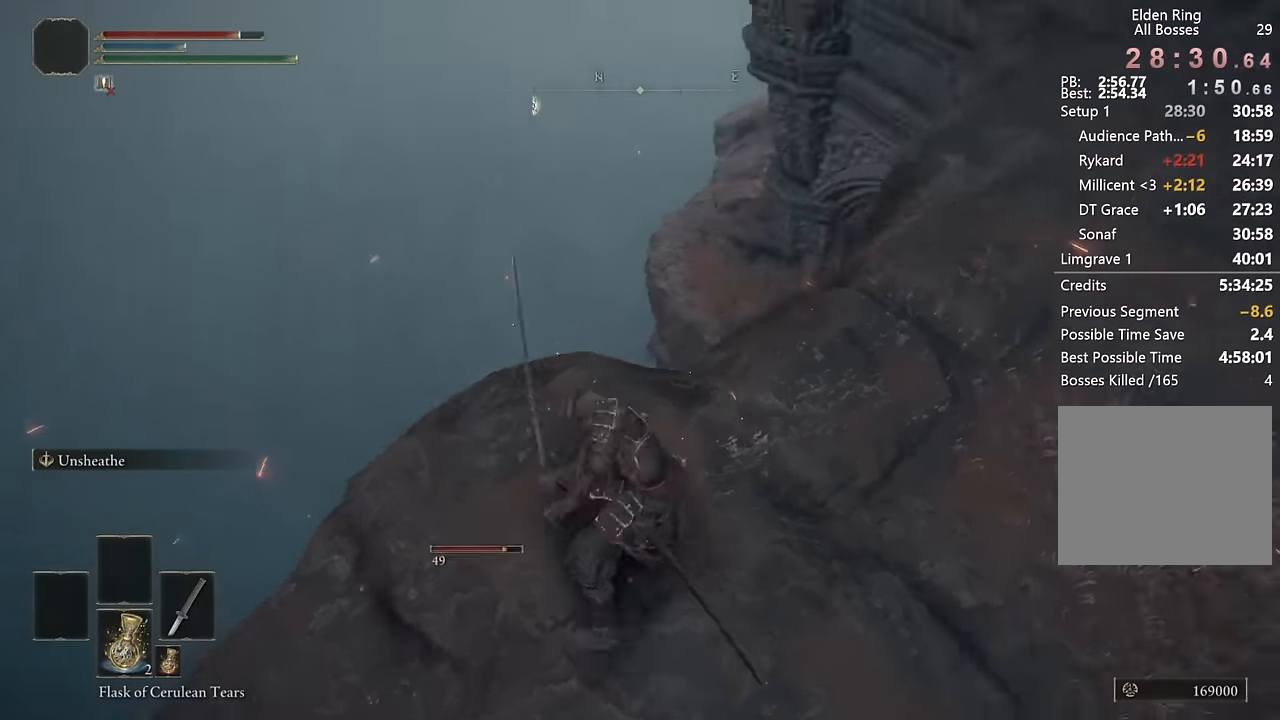
{"buttons": ["TRIANGLE"], "left_stick": "up", "right_stick": "center", "events": [[183, "right_stick", "center"], [267, "TRIANGLE", "down"], [350, "DPAD_DOWN", "down"], [350, "left_stick", "up"], [483, "DPAD_DOWN", "up"]]}
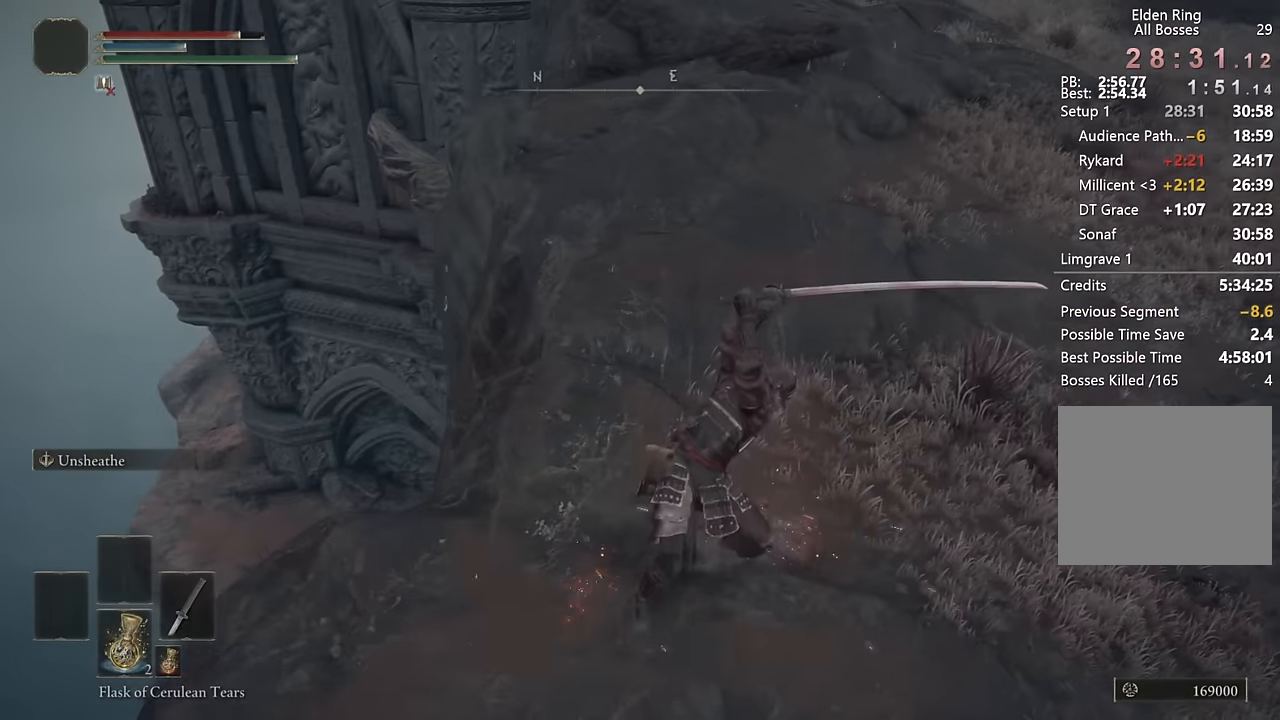
{"buttons": ["TRIANGLE"], "left_stick": "up", "right_stick": "center", "events": [[250, "DPAD_DOWN", "down"], [350, "DPAD_DOWN", "up"]]}
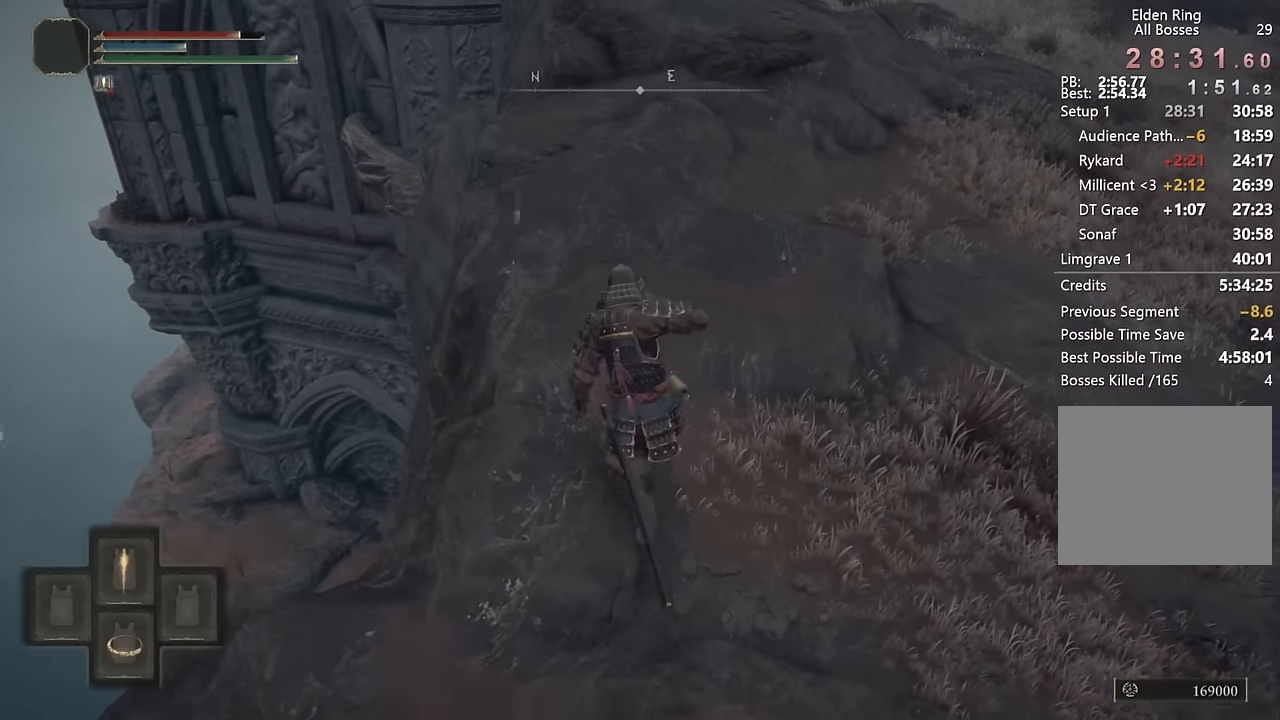
{"buttons": [], "left_stick": "up", "right_stick": "down-left", "events": [[317, "TRIANGLE", "up"], [500, "right_stick", "down-left"]]}
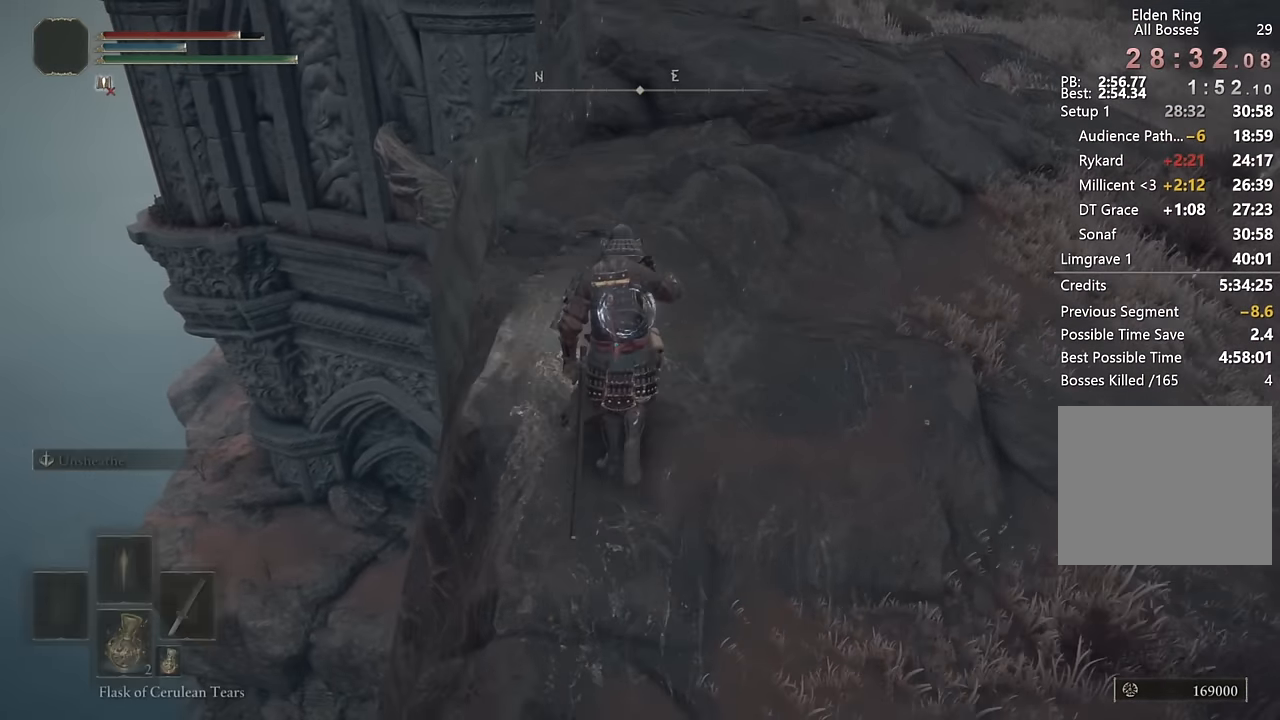
{"buttons": [], "left_stick": "up-left", "right_stick": "center", "events": [[117, "right_stick", "center"], [333, "right_stick", "down"], [483, "right_stick", "center"], [500, "left_stick", "up-left"]]}
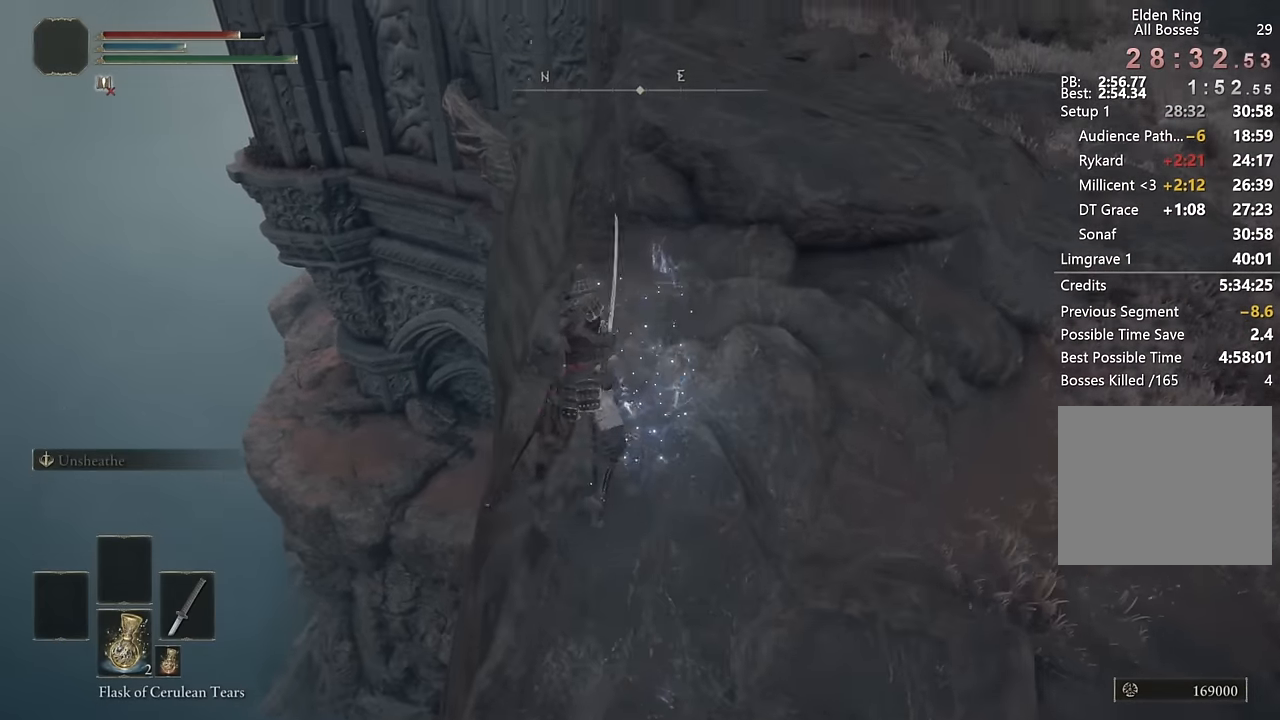
{"buttons": [], "left_stick": "up-left", "right_stick": "center", "events": [[117, "right_stick", "down-left"], [233, "right_stick", "center"], [350, "right_stick", "down-left"], [467, "right_stick", "center"]]}
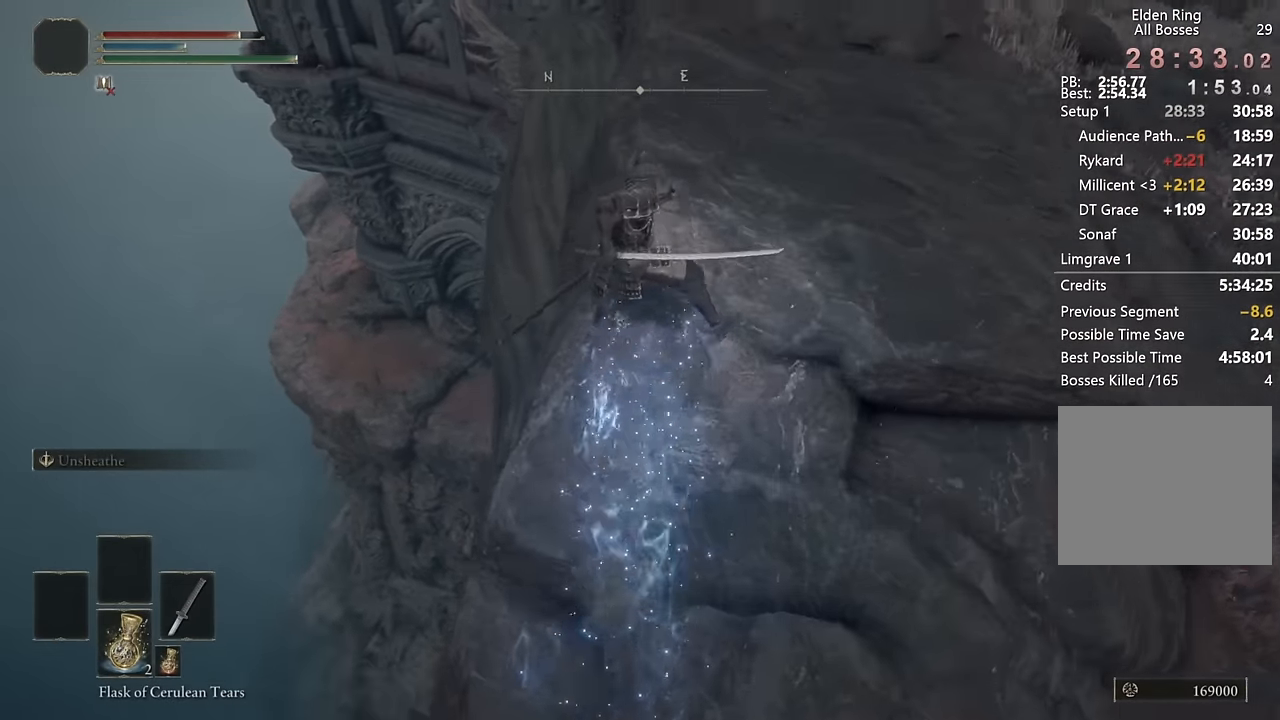
{"buttons": ["CROSS"], "left_stick": "up", "right_stick": "center", "events": [[317, "CROSS", "down"], [400, "left_stick", "up"], [417, "CROSS", "up"], [467, "CROSS", "down"]]}
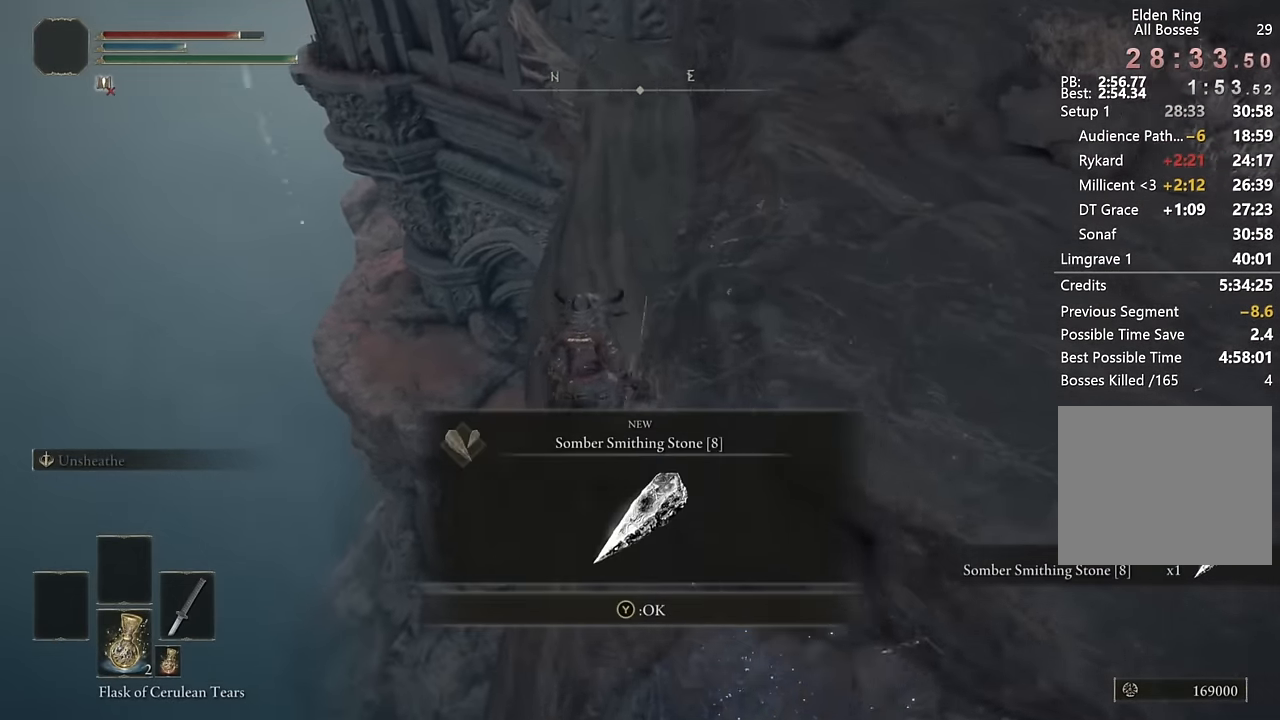
{"buttons": [], "left_stick": "up", "right_stick": "center", "events": [[67, "CROSS", "up"], [250, "TRIANGLE", "down"], [350, "TRIANGLE", "up"]]}
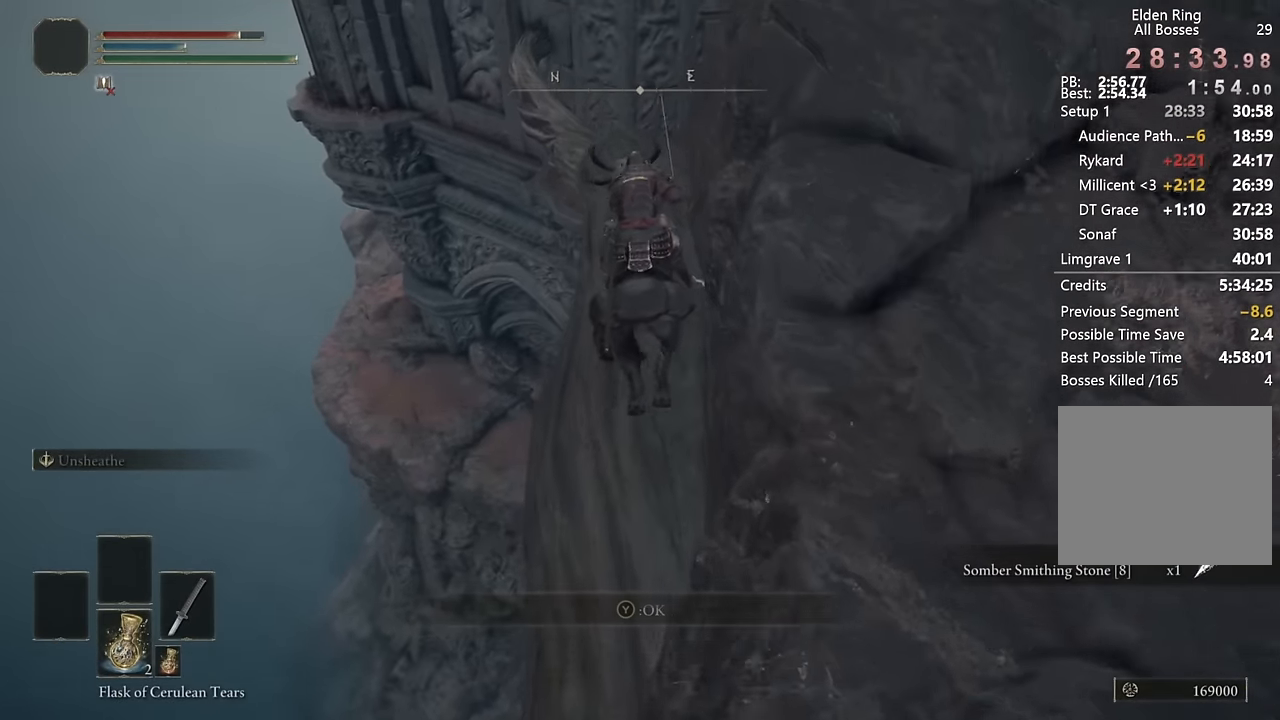
{"buttons": [], "left_stick": "up", "right_stick": "center", "events": []}
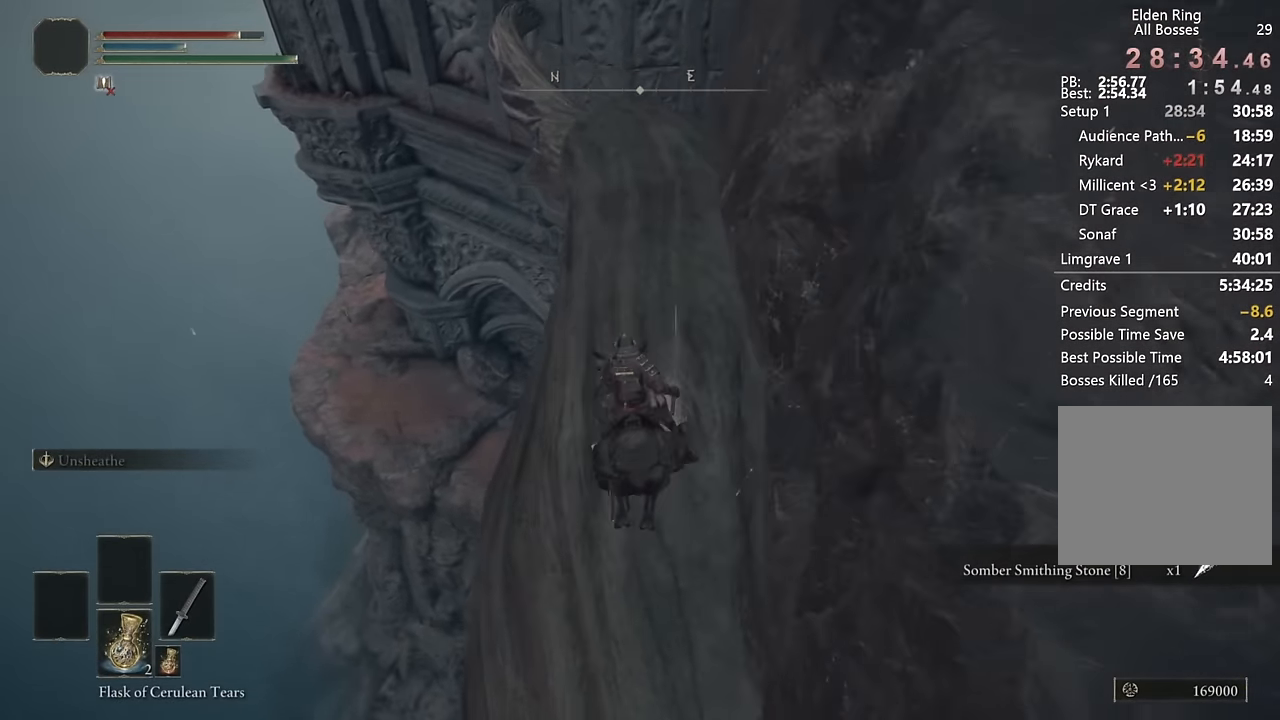
{"buttons": [], "left_stick": "up", "right_stick": "down", "events": [[17, "CIRCLE", "down"], [117, "CIRCLE", "up"], [183, "CIRCLE", "down"], [283, "CIRCLE", "up"], [433, "right_stick", "down"]]}
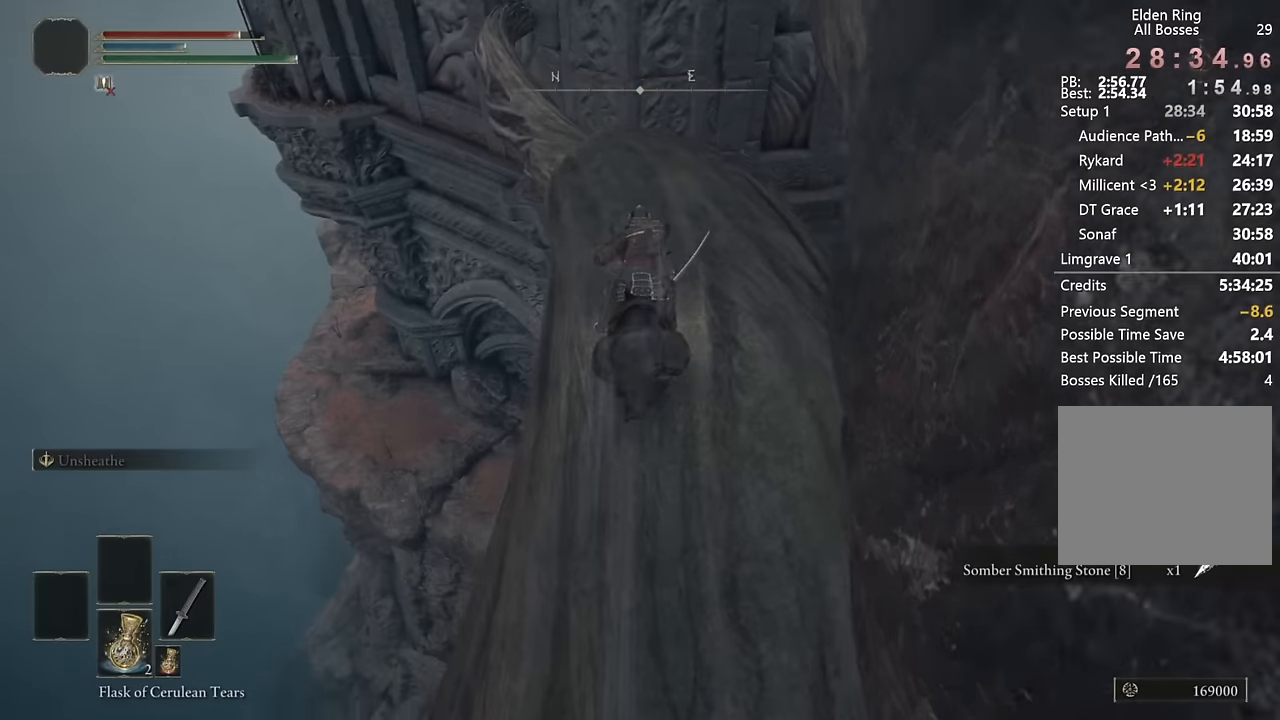
{"buttons": [], "left_stick": "up", "right_stick": "center", "events": [[217, "right_stick", "center"], [334, "right_stick", "down"], [434, "right_stick", "center"]]}